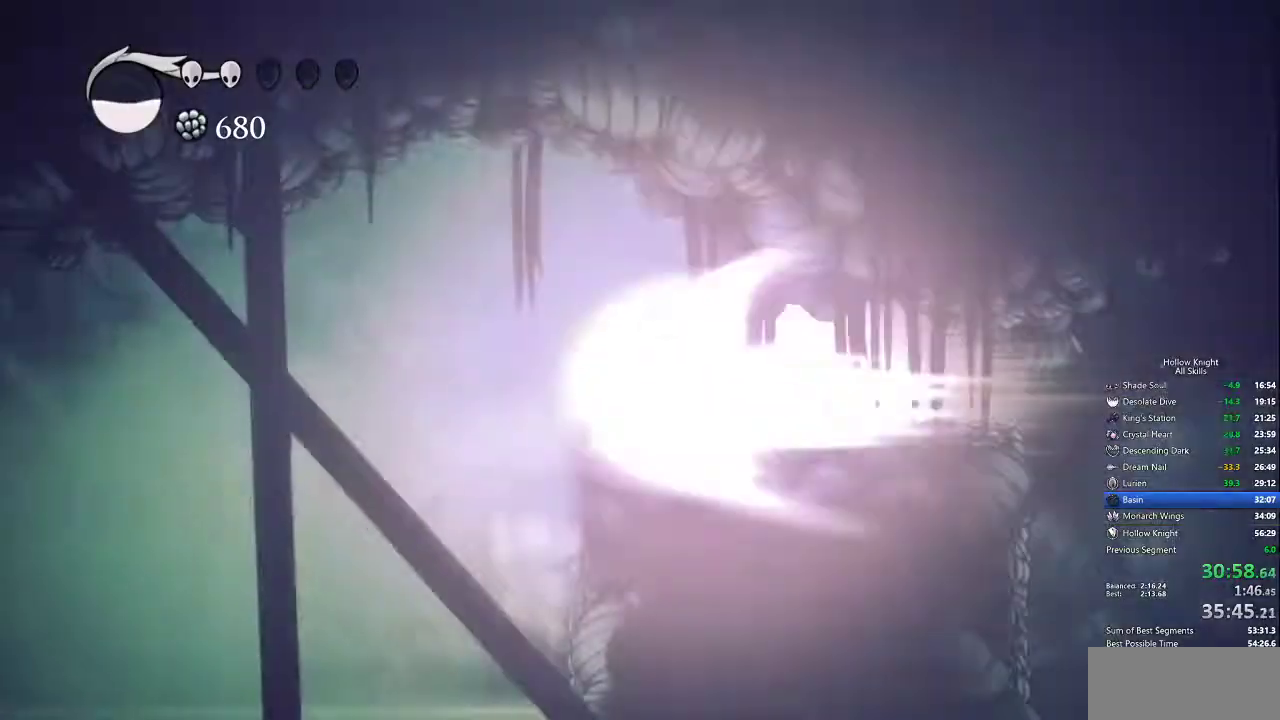
Gameplay with keyboard; each line is a JSON object with the keys held at the frame after it. "events" lists presses ("down") and releases ("up") of "cdash", "dash", "dnail", "down", "heal", "inv", "jump", "left", "nail", "right", "spell" and "up" between this image and that frame as [ms after this image, input, new state], when the widget could be followed in between. No other keys are recorded. Mouse input is not recorded. Key names are as the overlay labels them; some are game actions (e.g. jump) rather than physical keys.
{"keys": [], "events": []}
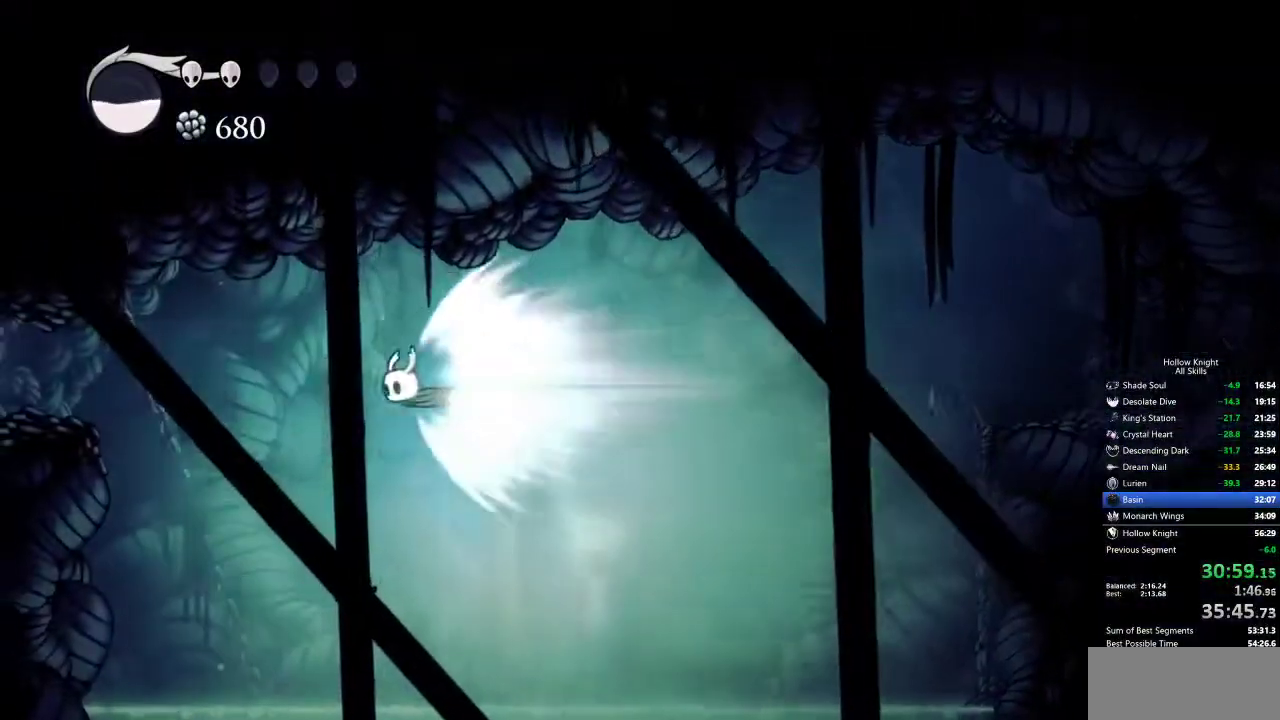
{"keys": [], "events": []}
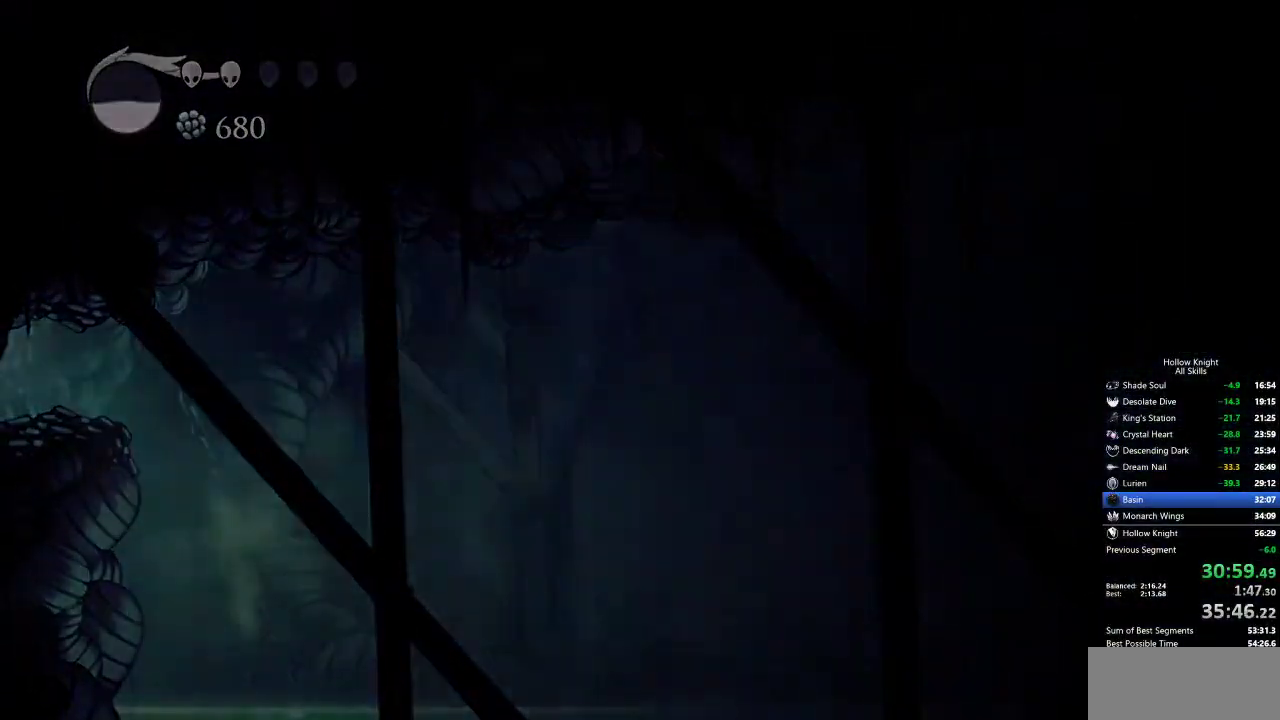
{"keys": [], "events": []}
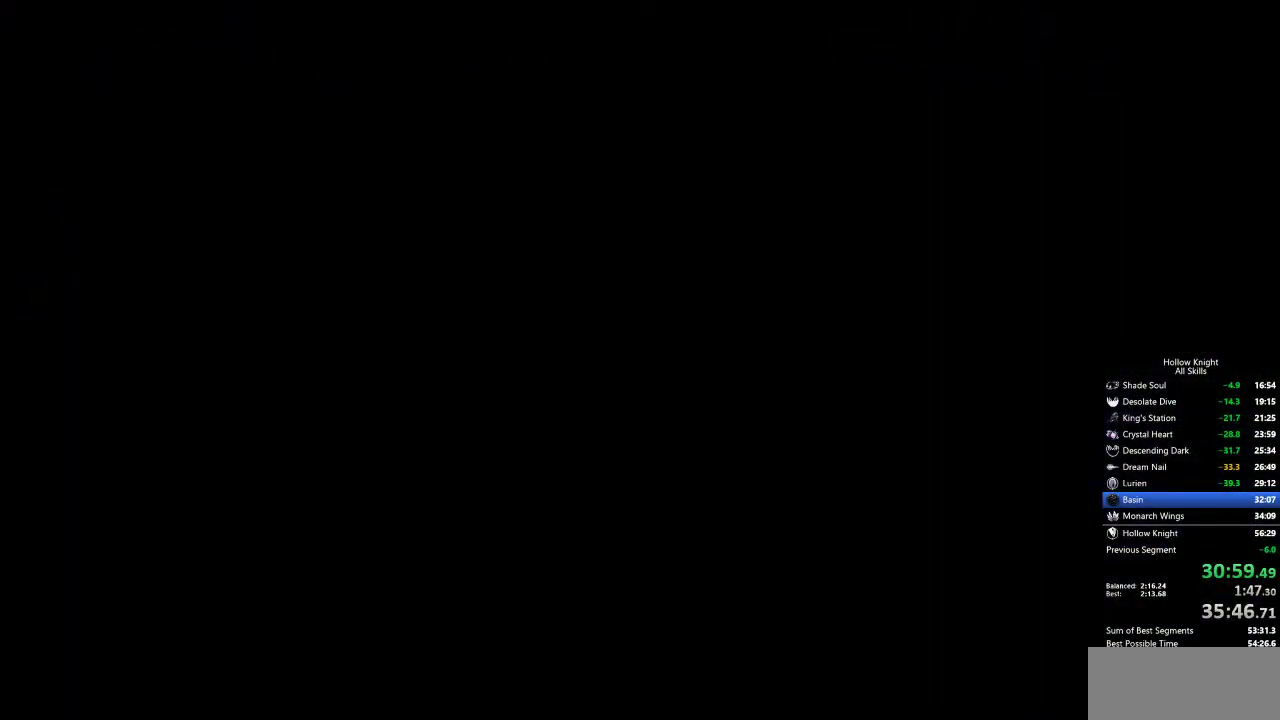
{"keys": [], "events": []}
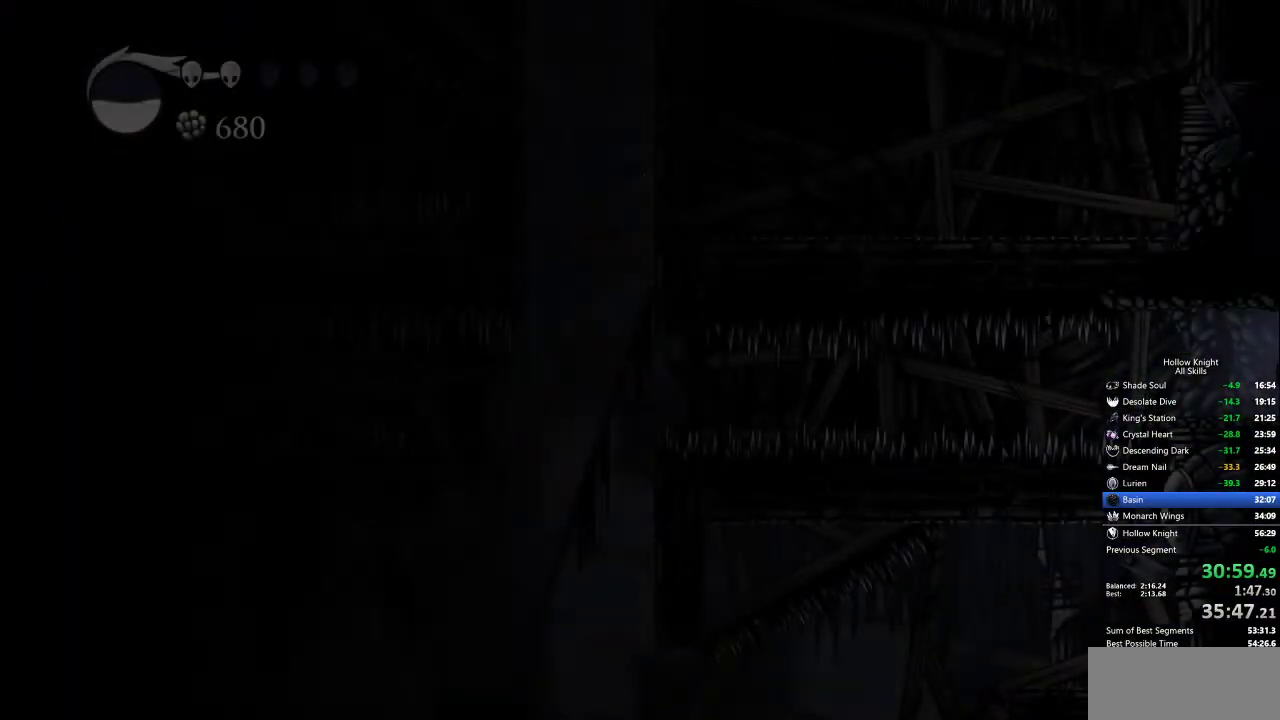
{"keys": [], "events": []}
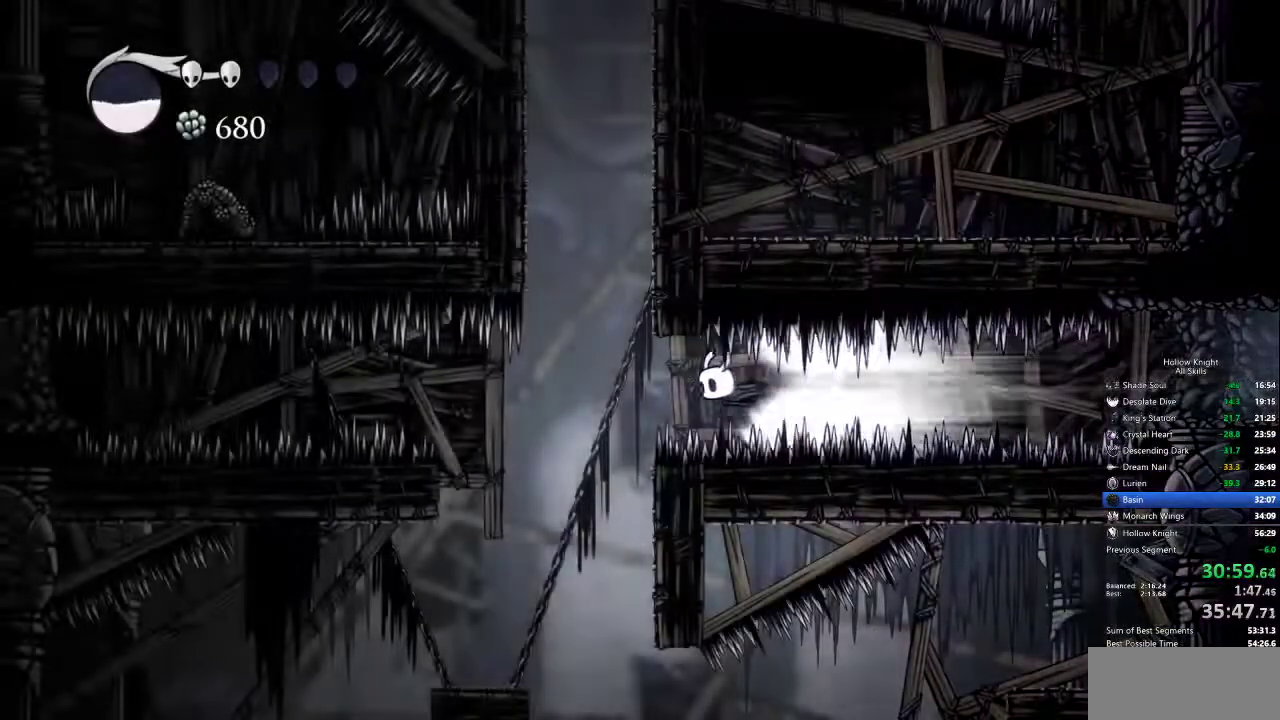
{"keys": [], "events": [[34, "cdash", "down"], [117, "cdash", "up"], [167, "right", "down"], [450, "right", "up"]]}
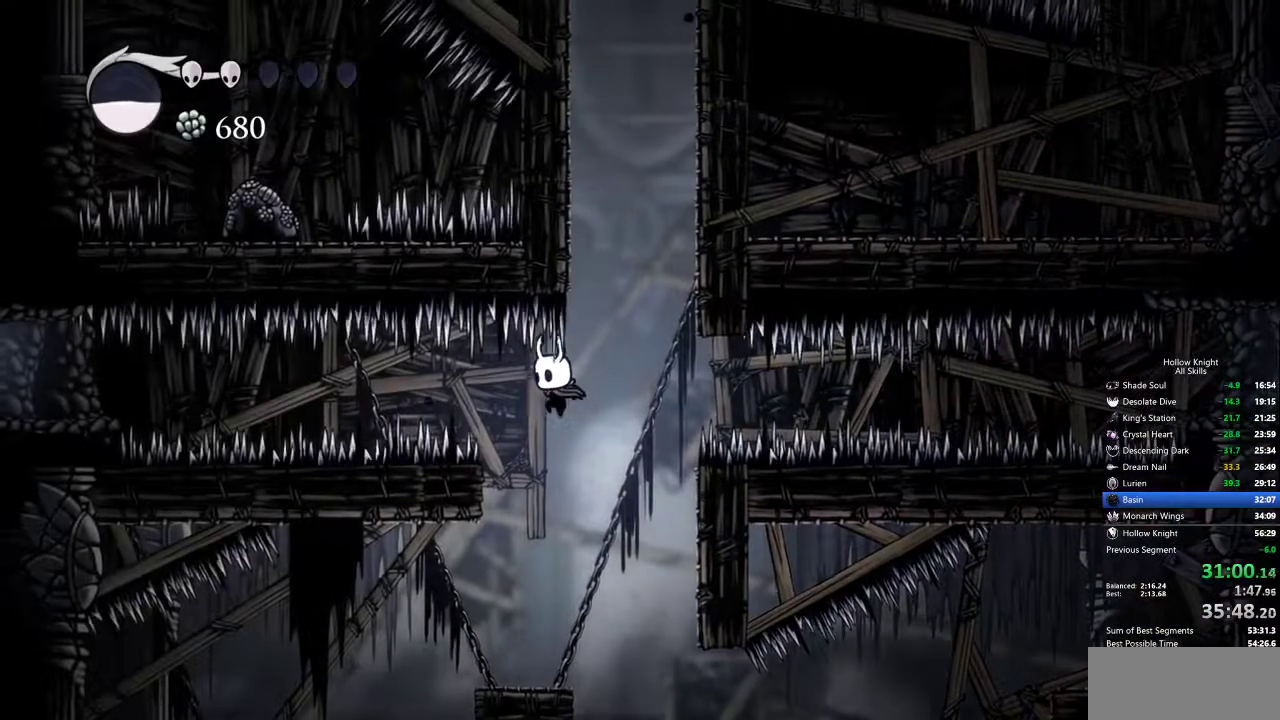
{"keys": ["left"], "events": [[317, "left", "down"]]}
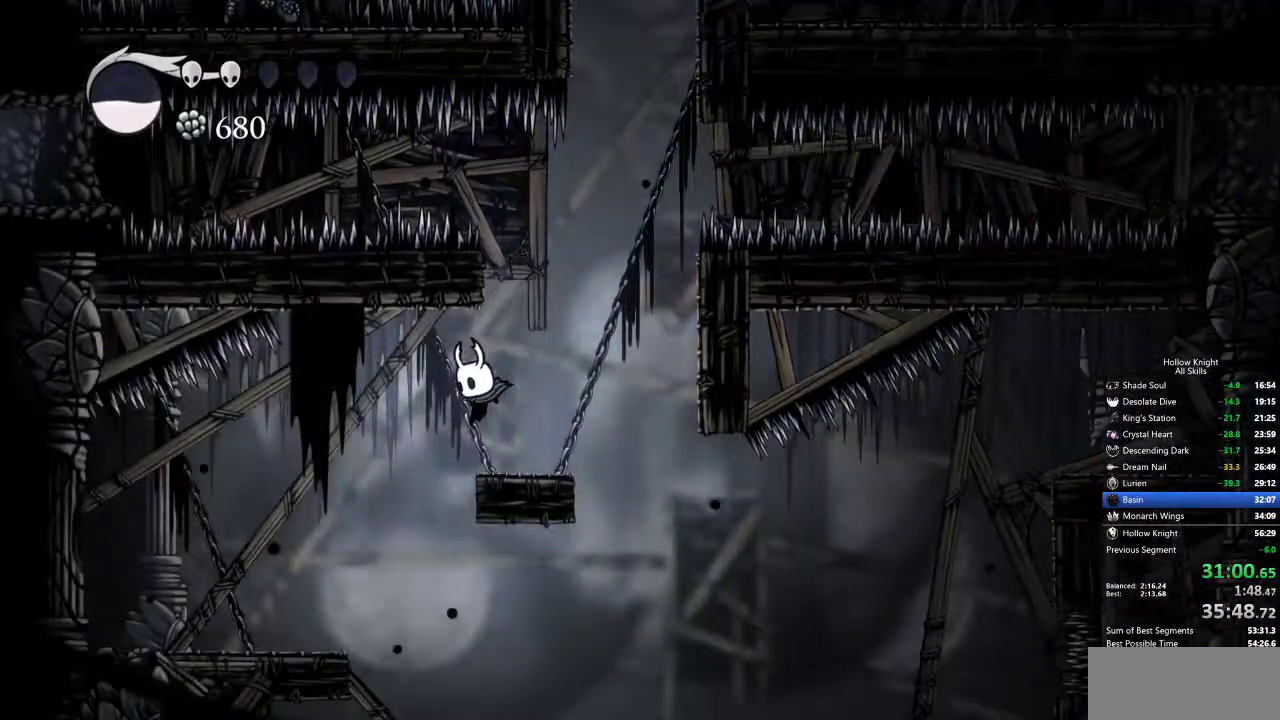
{"keys": ["left"], "events": [[117, "left", "up"], [117, "right", "down"], [350, "left", "down"], [400, "right", "up"]]}
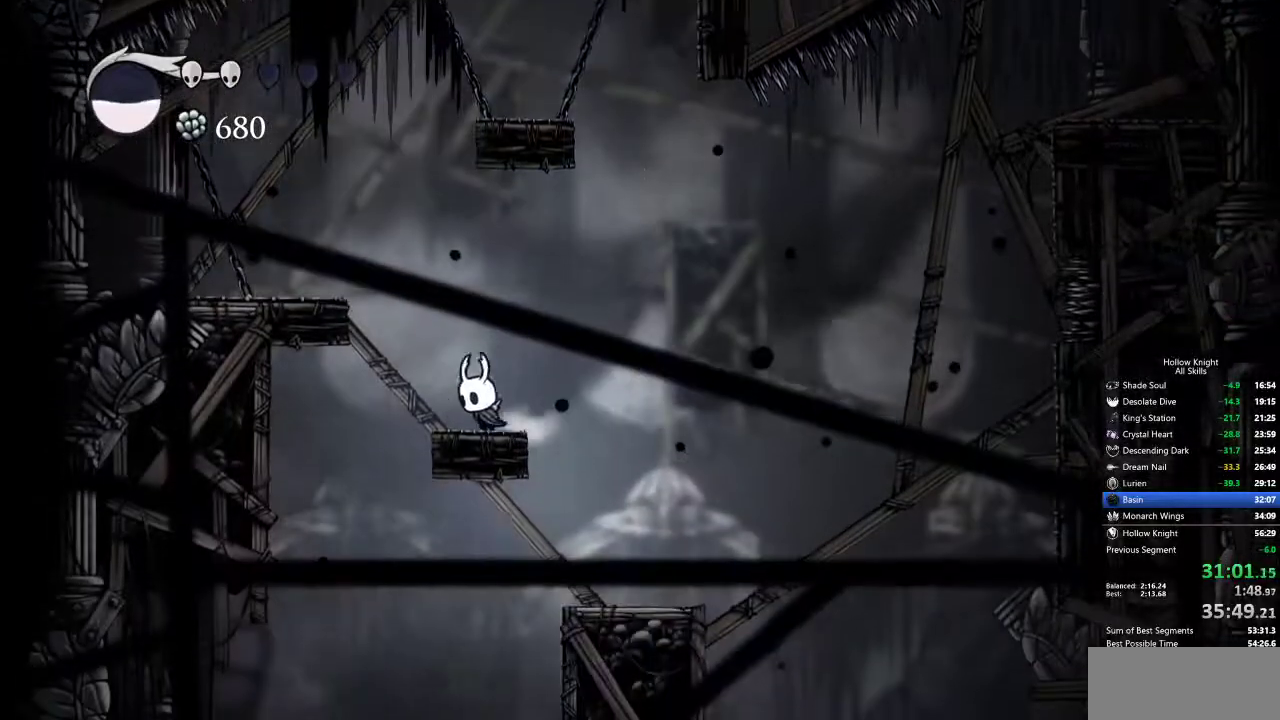
{"keys": [], "events": [[317, "left", "up"]]}
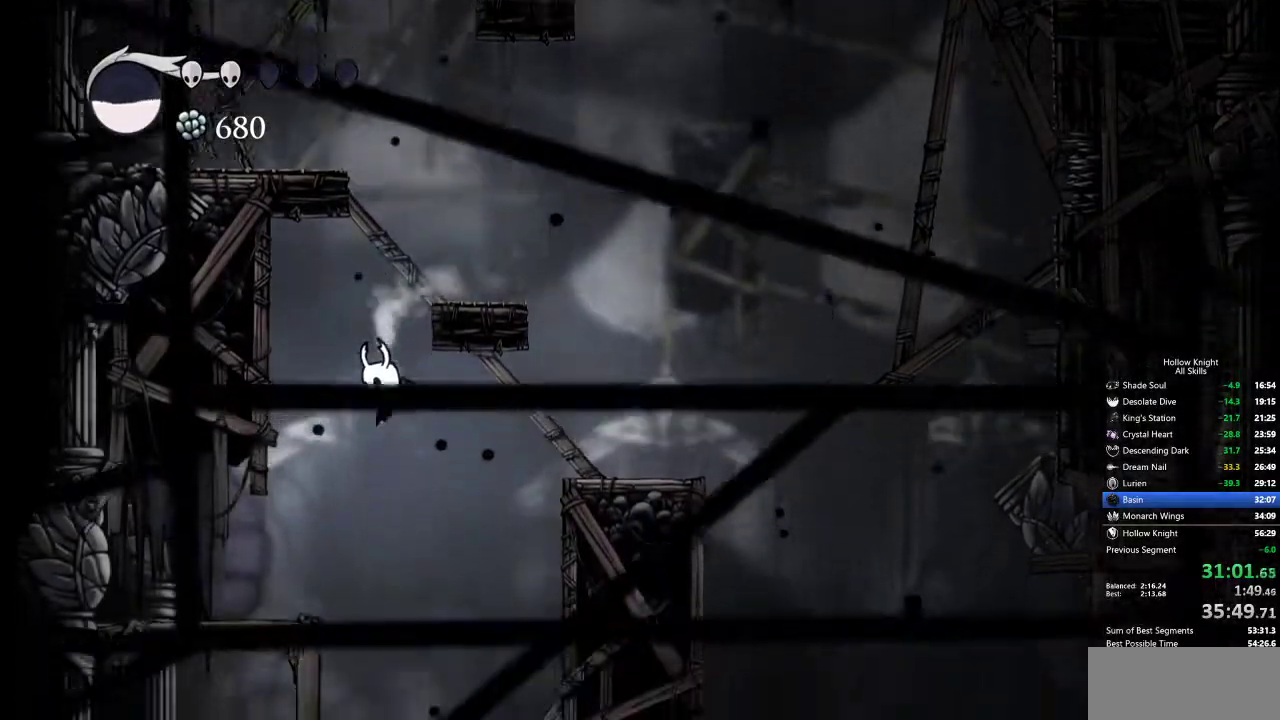
{"keys": ["right"], "events": [[50, "right", "down"], [234, "left", "down"], [284, "right", "up"], [334, "left", "up"], [367, "right", "down"]]}
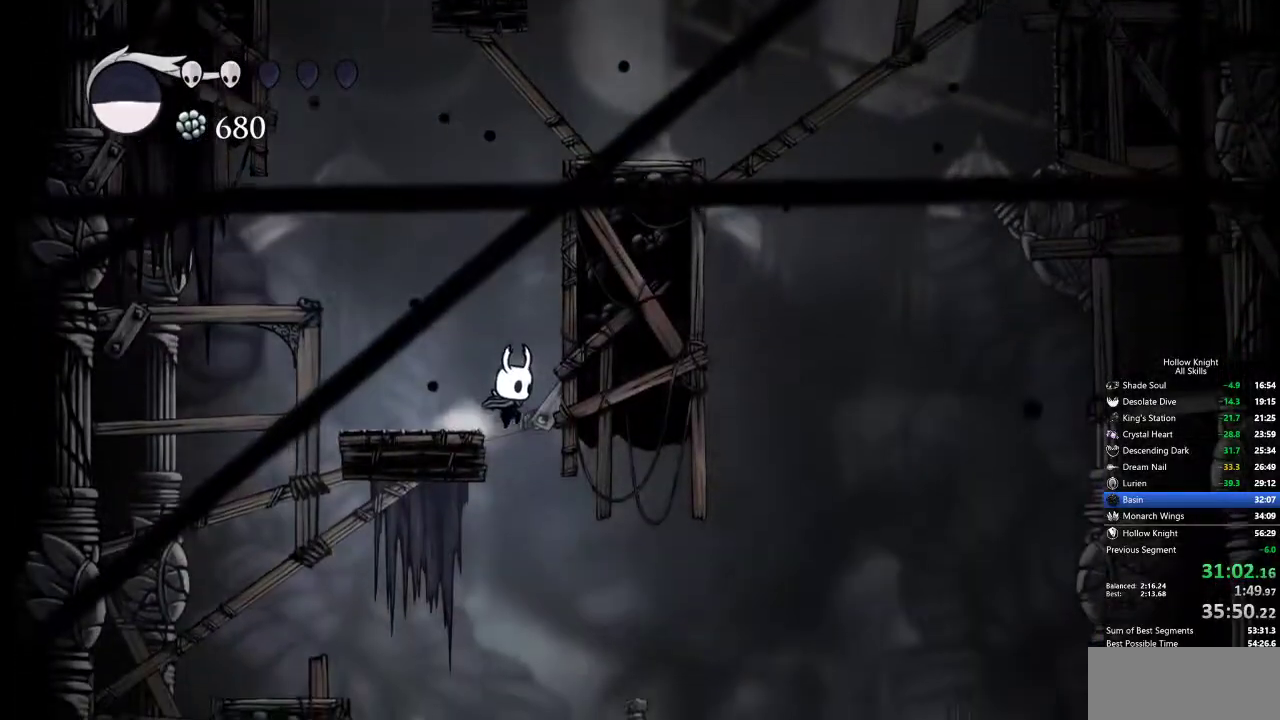
{"keys": ["left"], "events": [[200, "left", "down"], [200, "right", "up"]]}
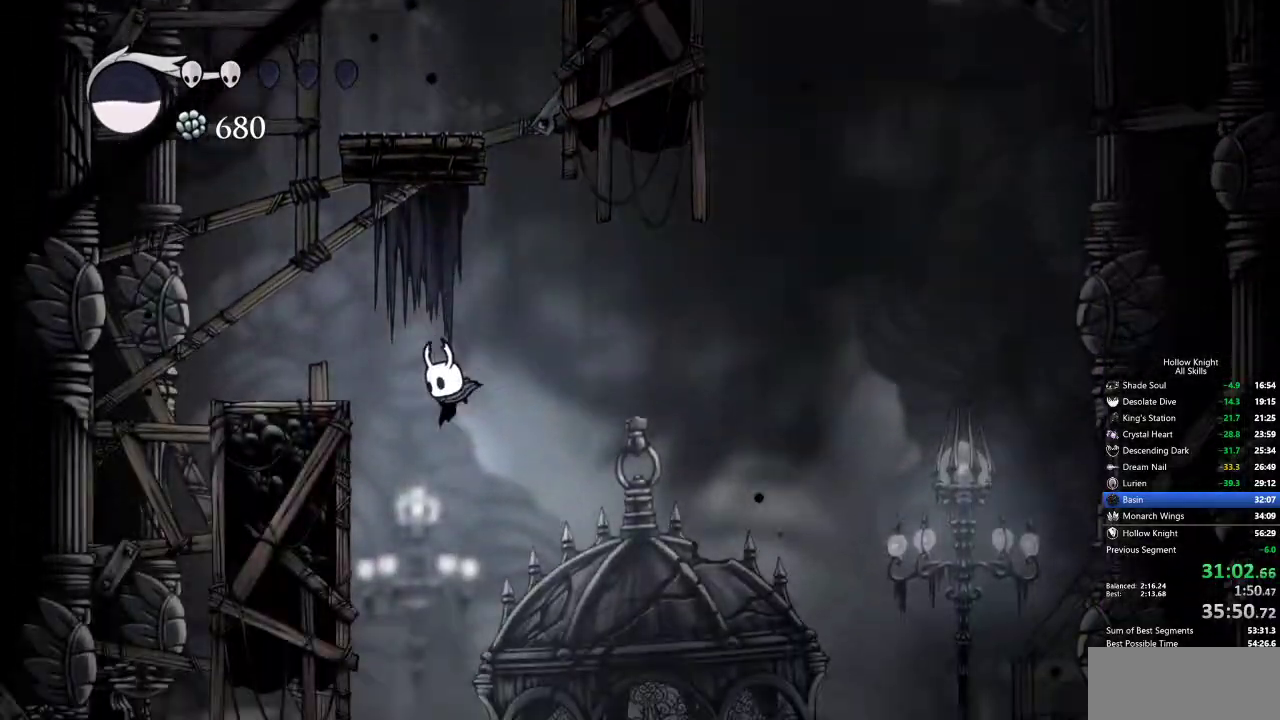
{"keys": ["dash", "left"], "events": [[84, "left", "up"], [217, "left", "down"], [500, "dash", "down"]]}
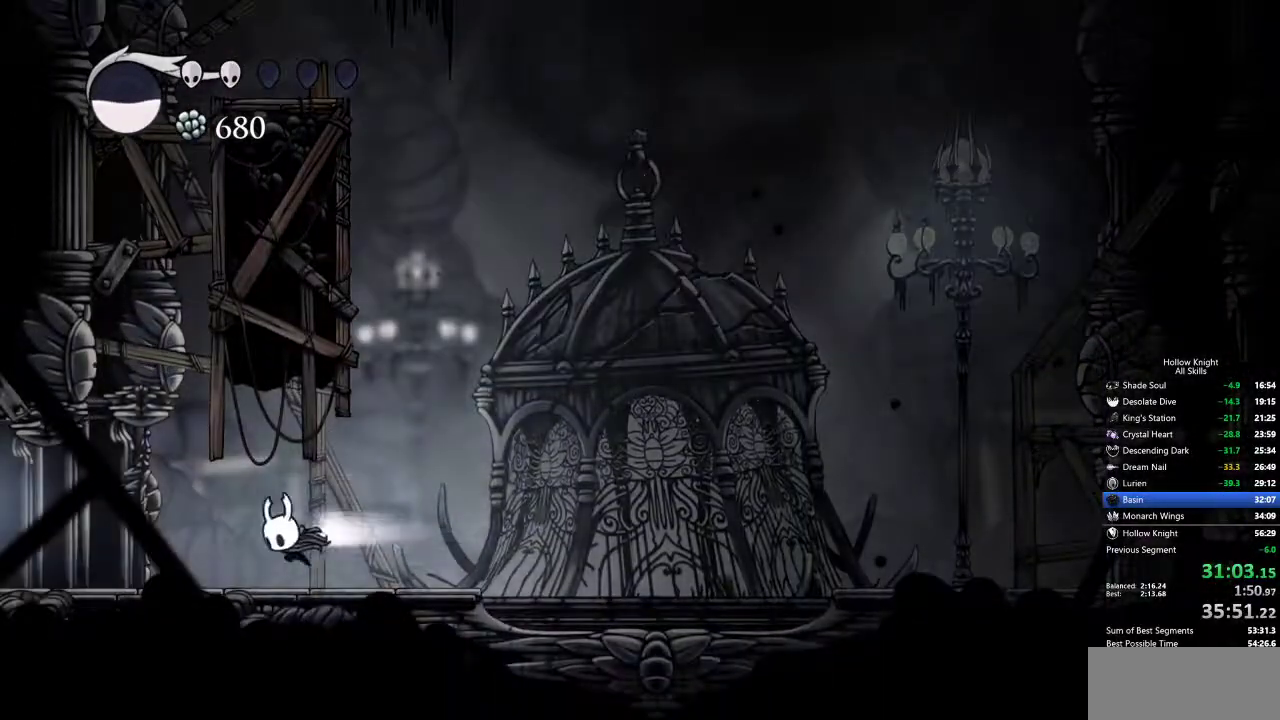
{"keys": ["left"], "events": [[100, "dash", "up"]]}
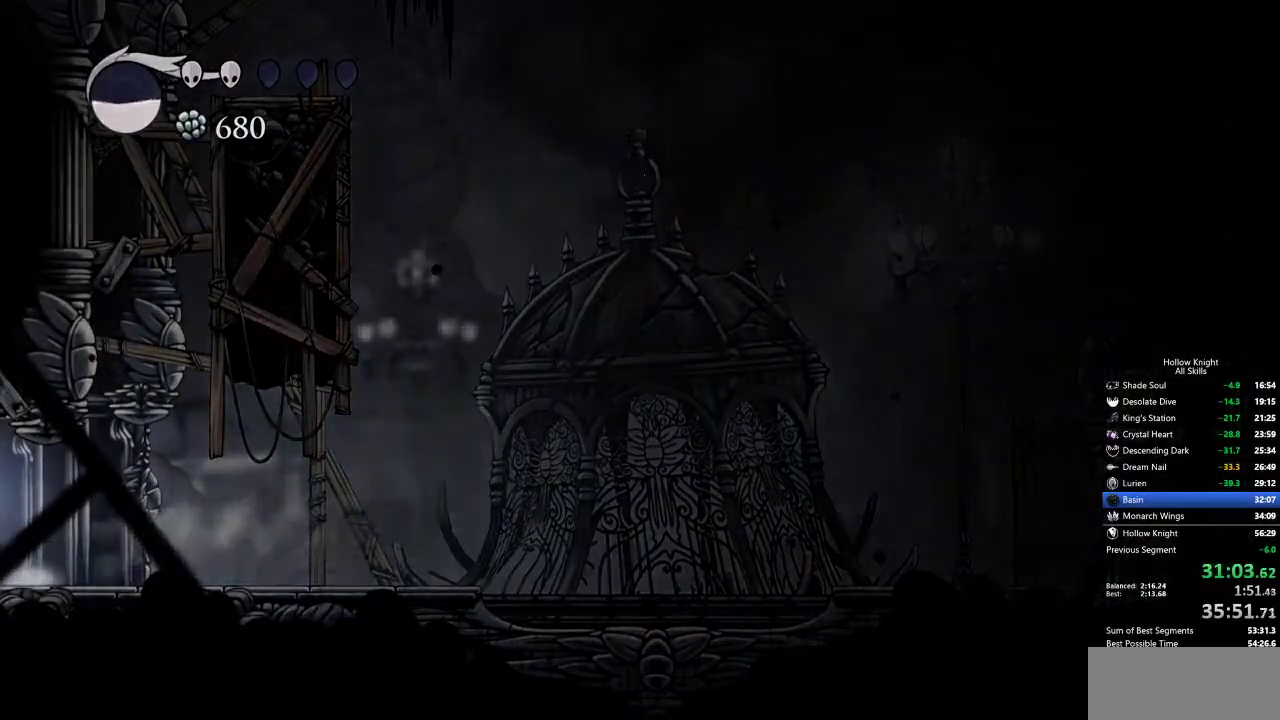
{"keys": ["left"], "events": [[67, "dash", "down"], [167, "dash", "up"], [250, "dash", "down"], [350, "dash", "up"]]}
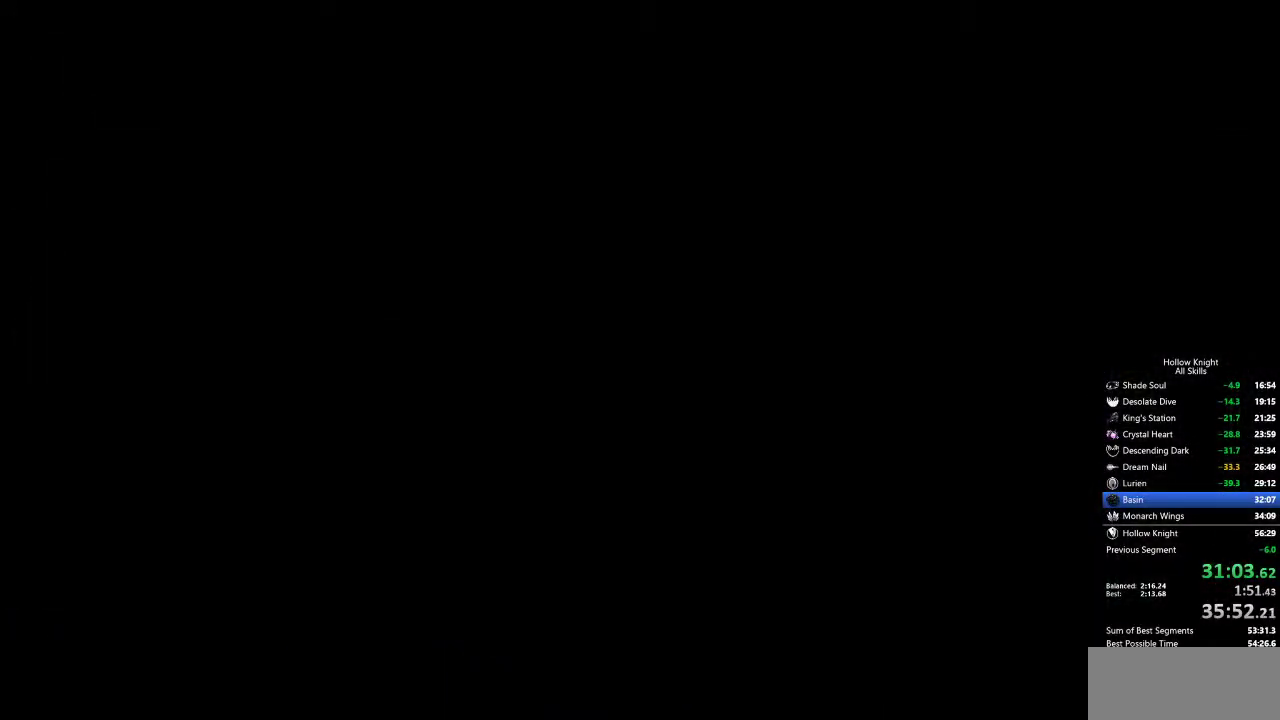
{"keys": ["left"], "events": []}
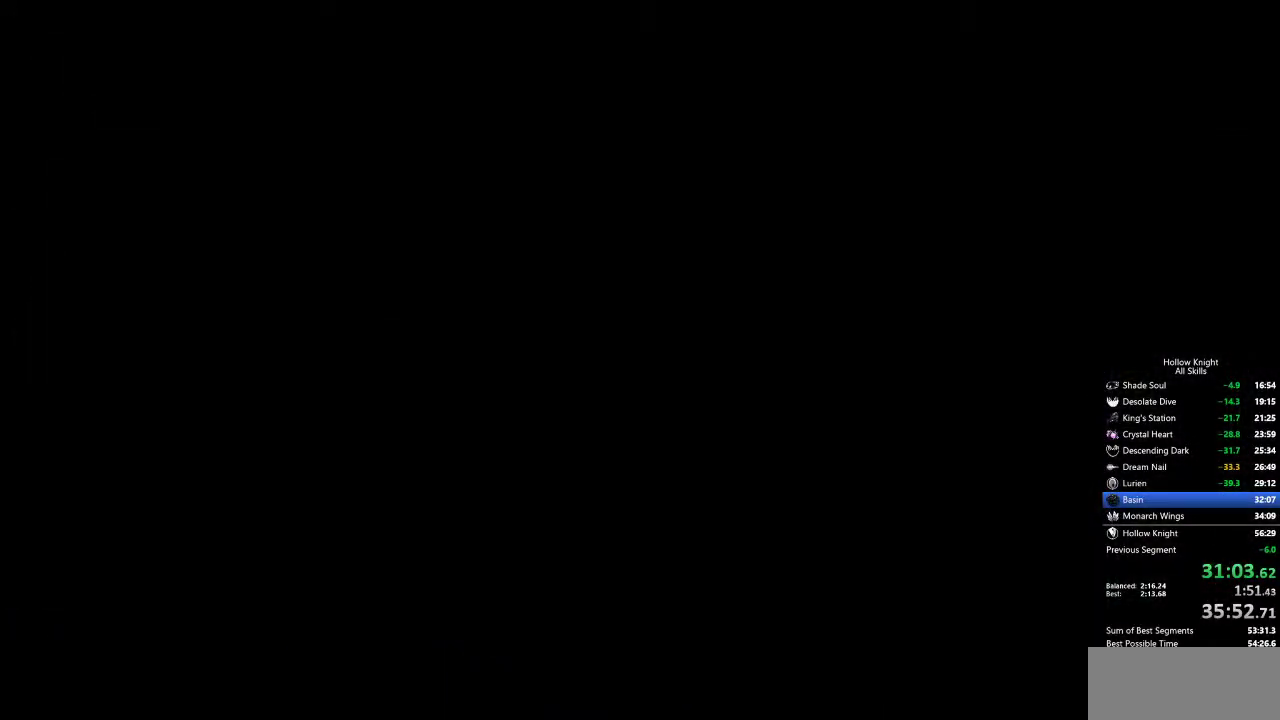
{"keys": ["left"], "events": []}
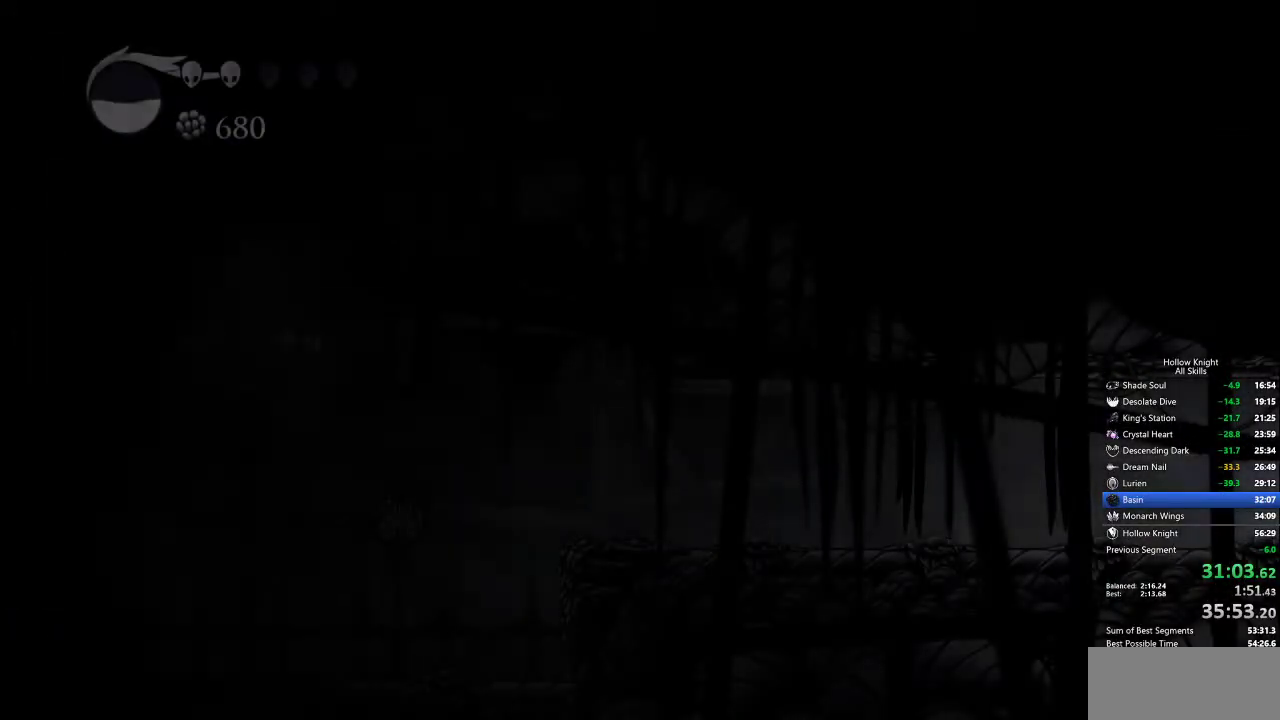
{"keys": ["left"], "events": []}
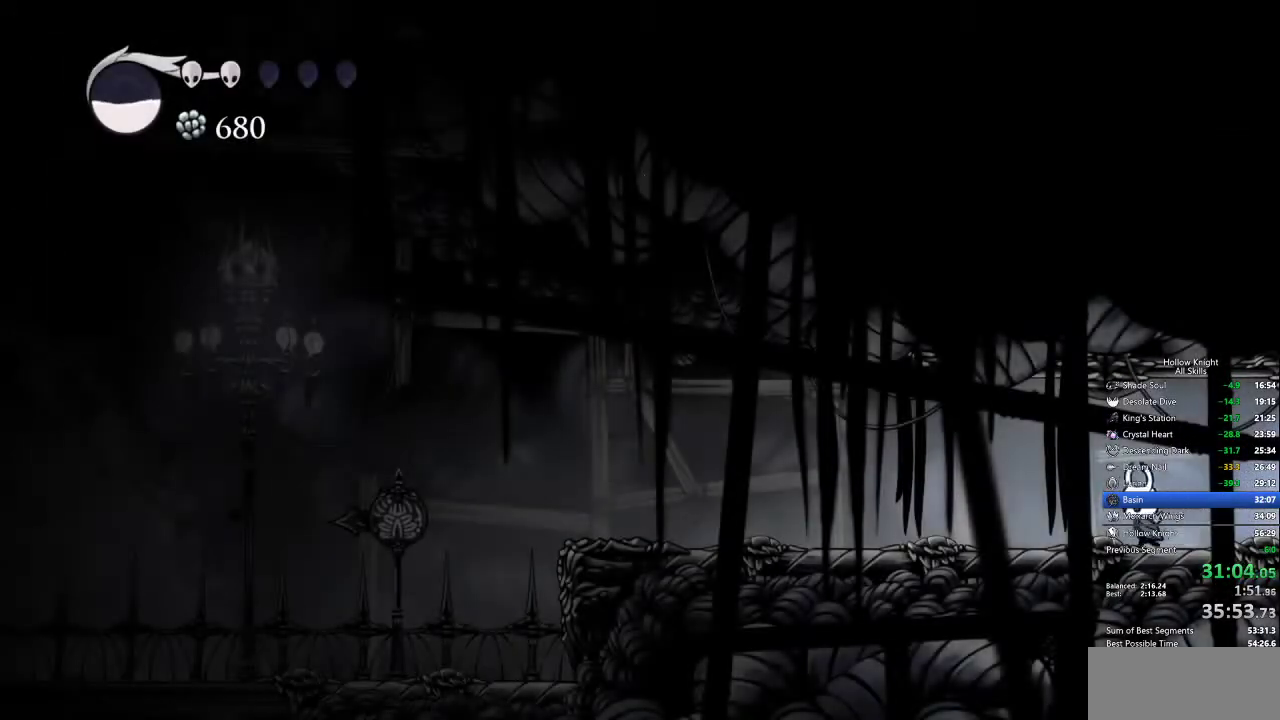
{"keys": ["left"], "events": [[34, "dash", "down"], [134, "dash", "up"]]}
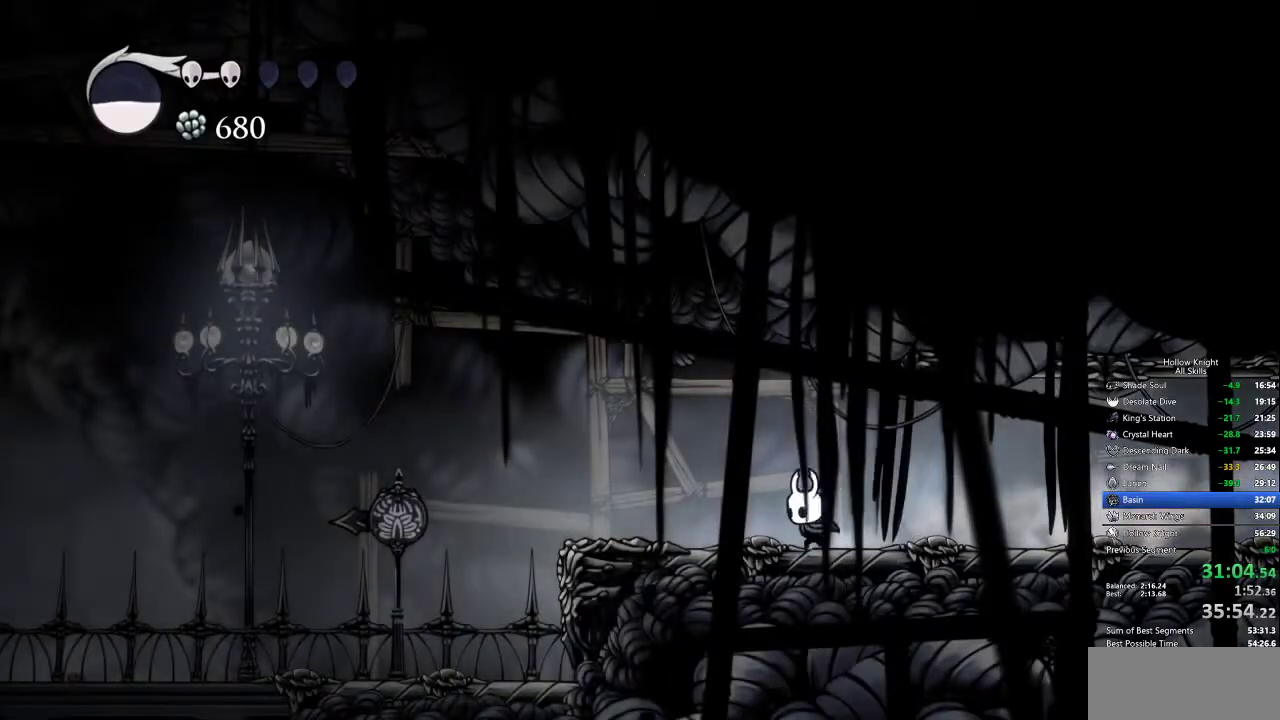
{"keys": ["left"], "events": [[234, "dash", "down"], [317, "dash", "up"]]}
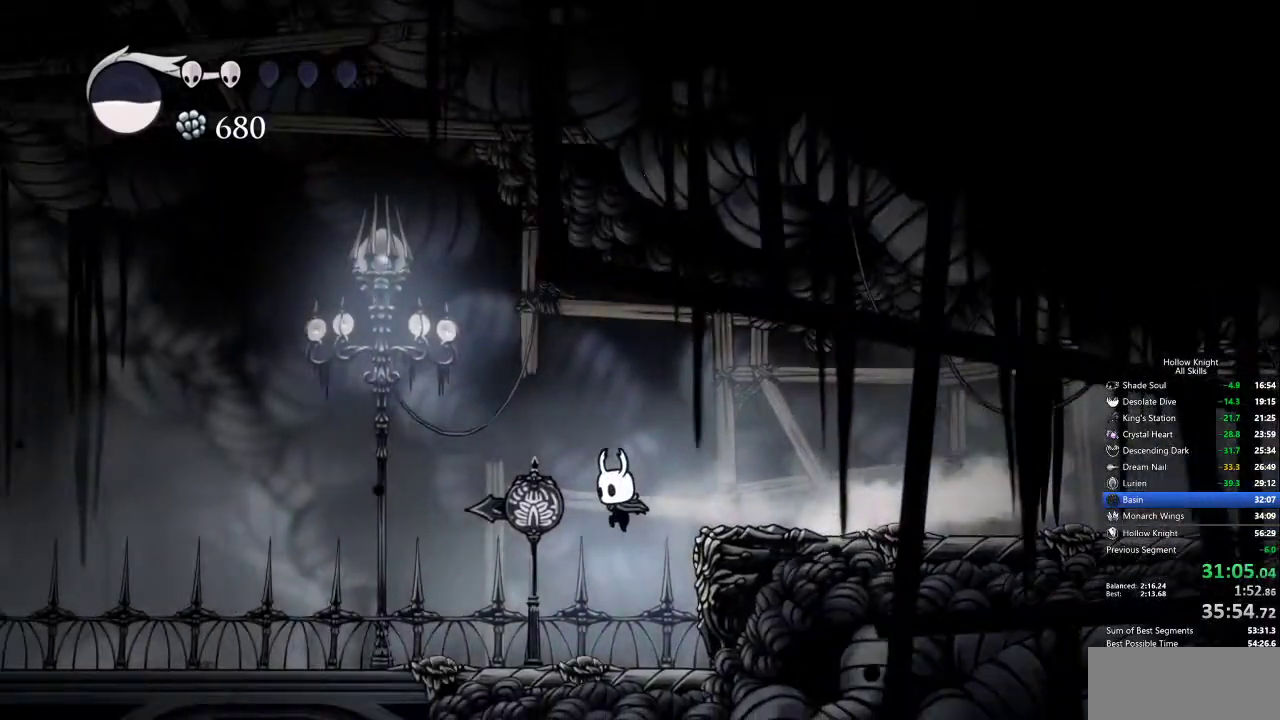
{"keys": ["cdash"], "events": [[400, "cdash", "down"], [400, "left", "up"]]}
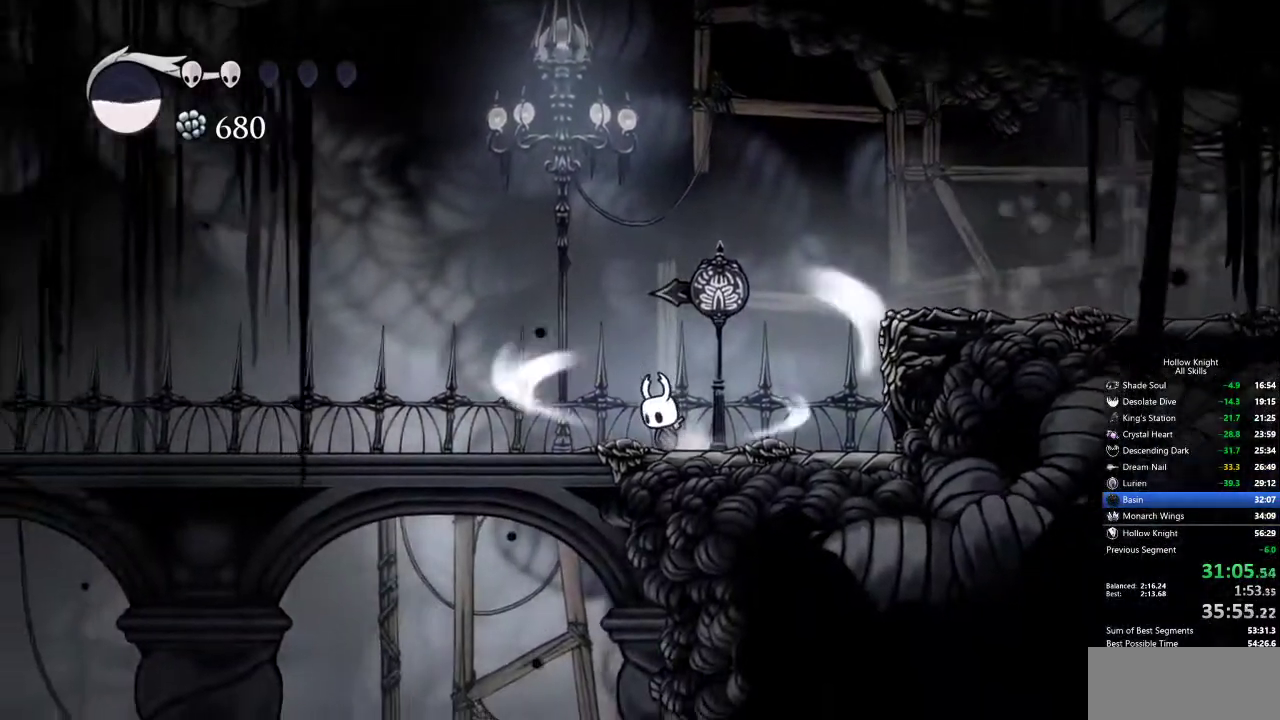
{"keys": ["cdash"], "events": []}
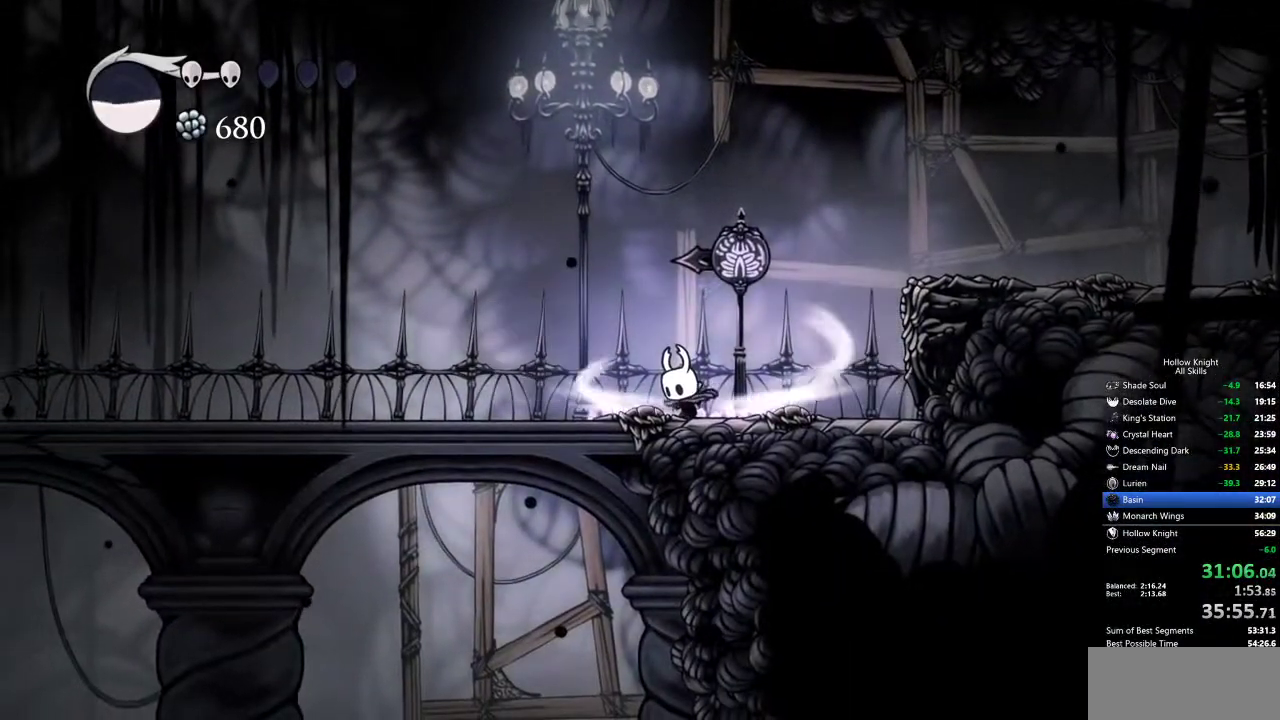
{"keys": [], "events": [[400, "cdash", "up"]]}
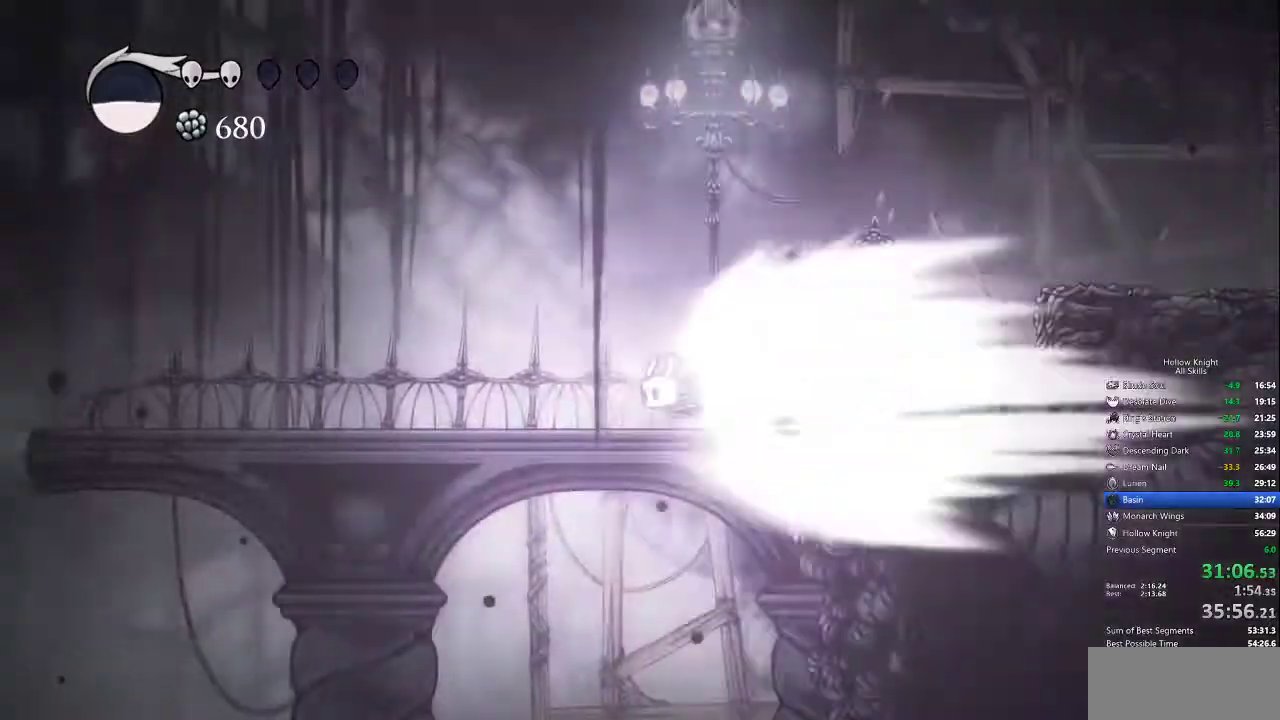
{"keys": [], "events": []}